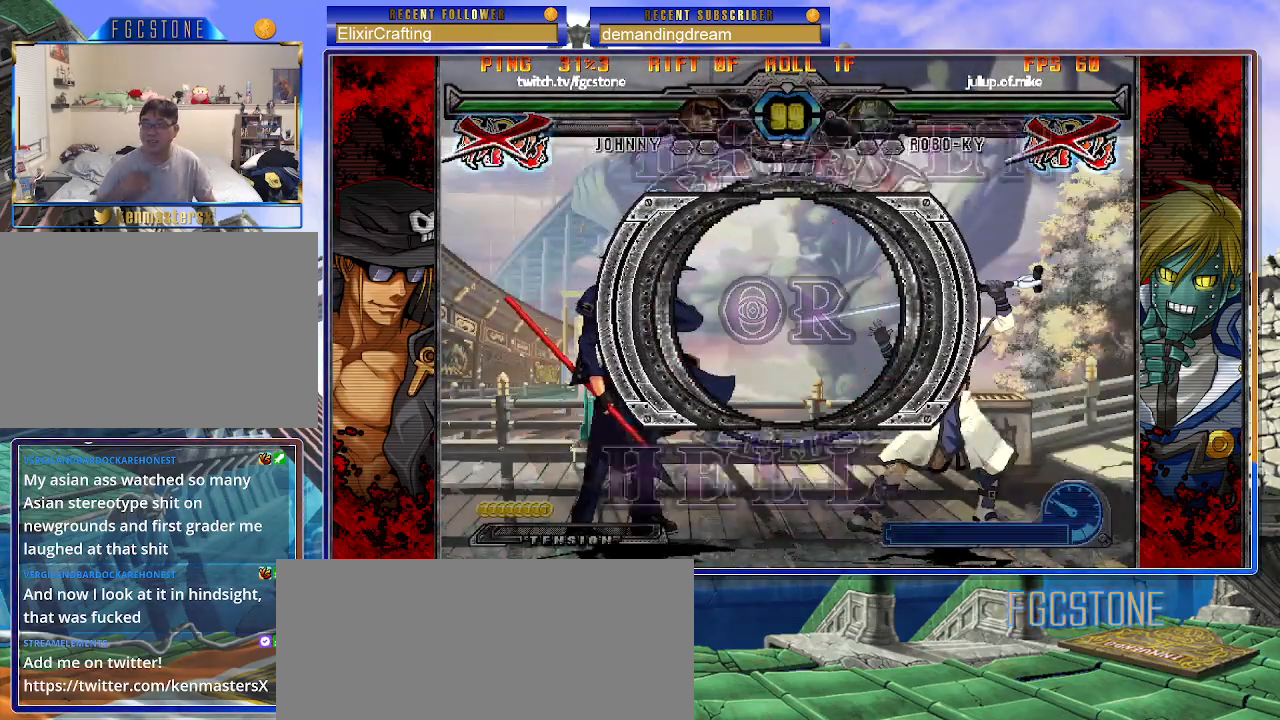
Gameplay with a controller (arcade stick); each line is a JSON object with the inputs held at the frame after it. "events" lists button and stick changes between this image and that frame as [ms after this image, input, new state], when the widget could be followed in between. Not read: L3 R3.
{"buttons": [], "left_stick": "left", "events": [[200, "left_stick", "left"]]}
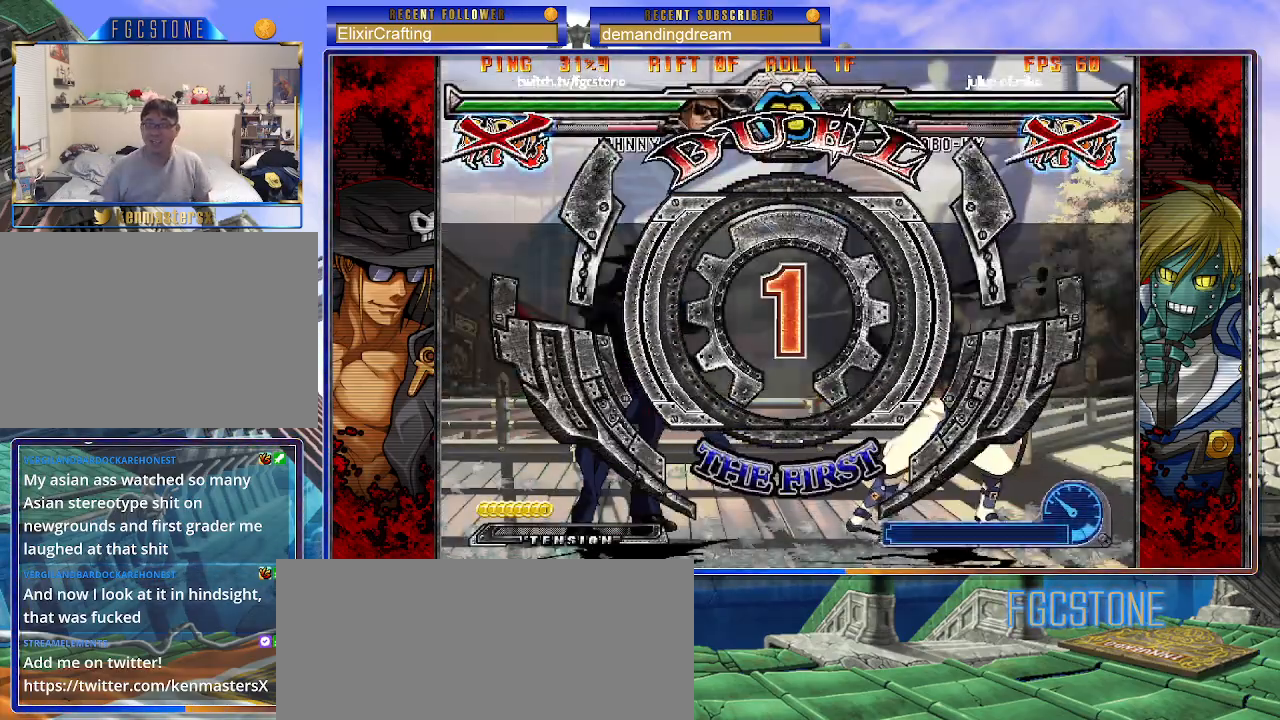
{"buttons": [], "left_stick": "right", "events": [[400, "left_stick", "center"], [450, "left_stick", "right"]]}
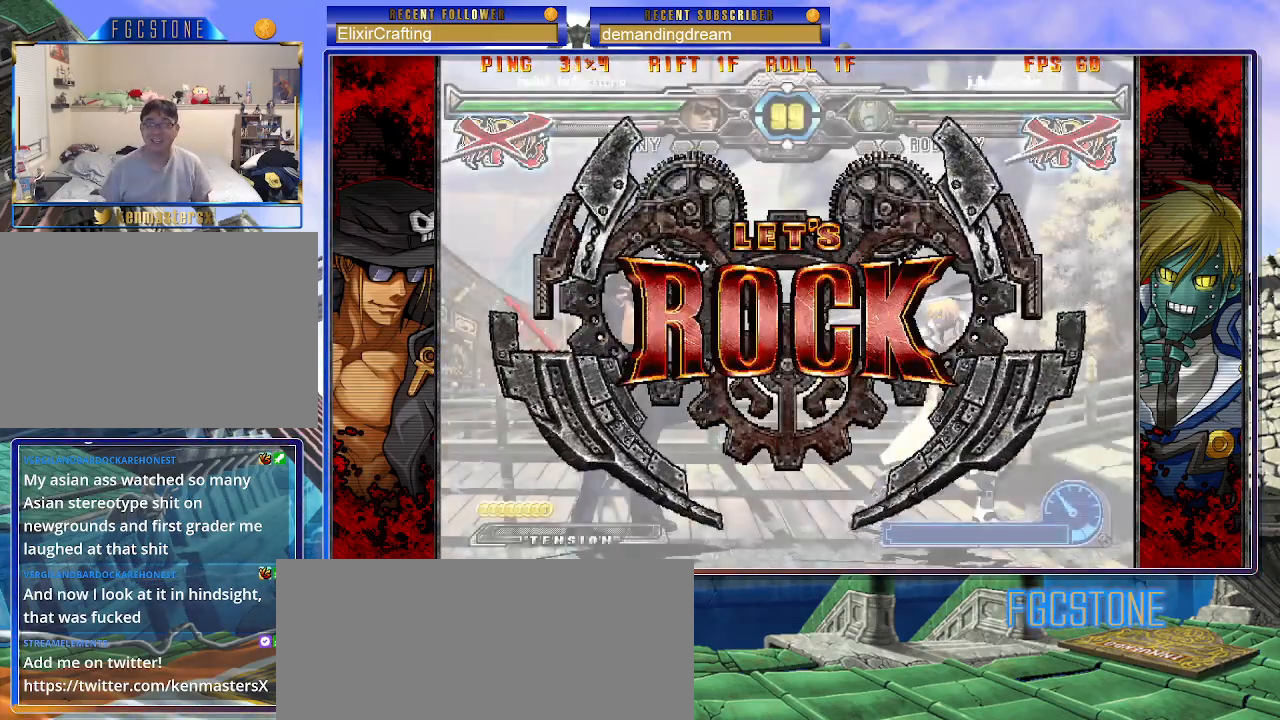
{"buttons": [], "left_stick": "left", "events": [[367, "left_stick", "center"], [433, "left_stick", "left"]]}
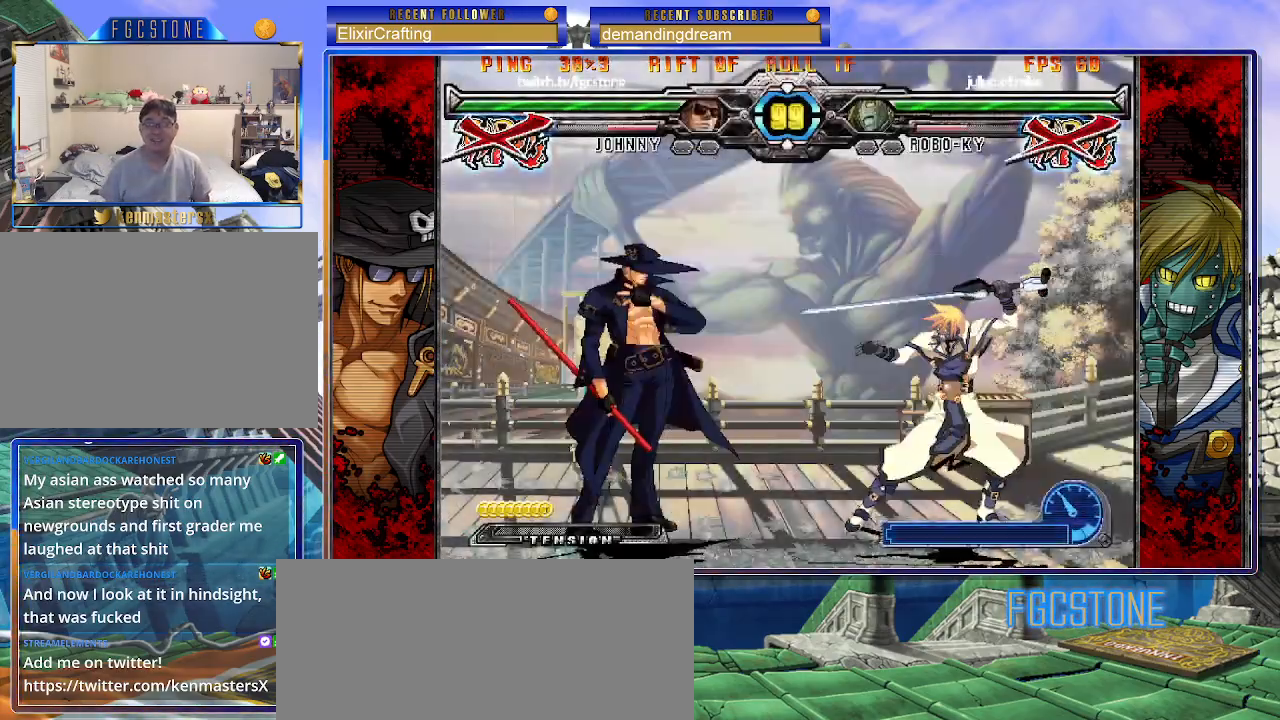
{"buttons": [], "left_stick": "center", "events": [[17, "left_stick", "down"], [83, "left_stick", "right"], [117, "HS", "down"], [183, "left_stick", "center"], [200, "HS", "up"], [350, "left_stick", "right"], [433, "left_stick", "center"]]}
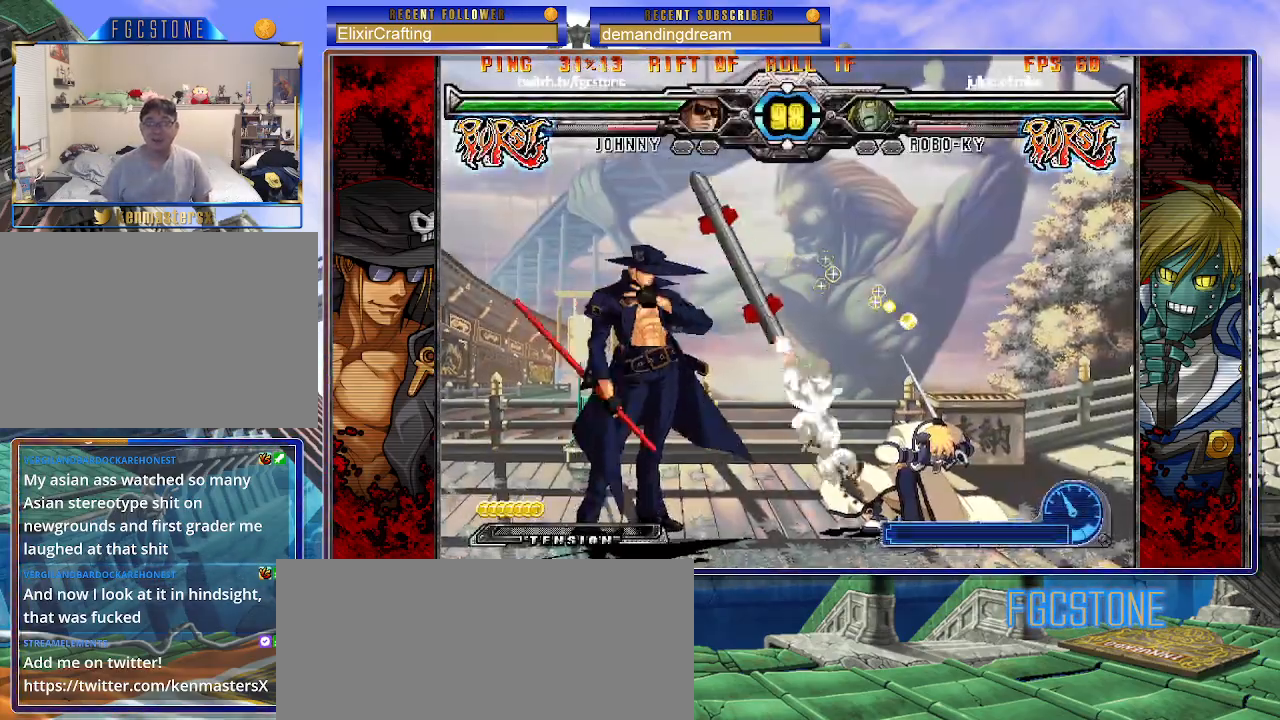
{"buttons": [], "left_stick": "left", "events": [[17, "left_stick", "right"], [283, "S", "down"], [317, "left_stick", "center"], [400, "S", "up"], [417, "left_stick", "left"]]}
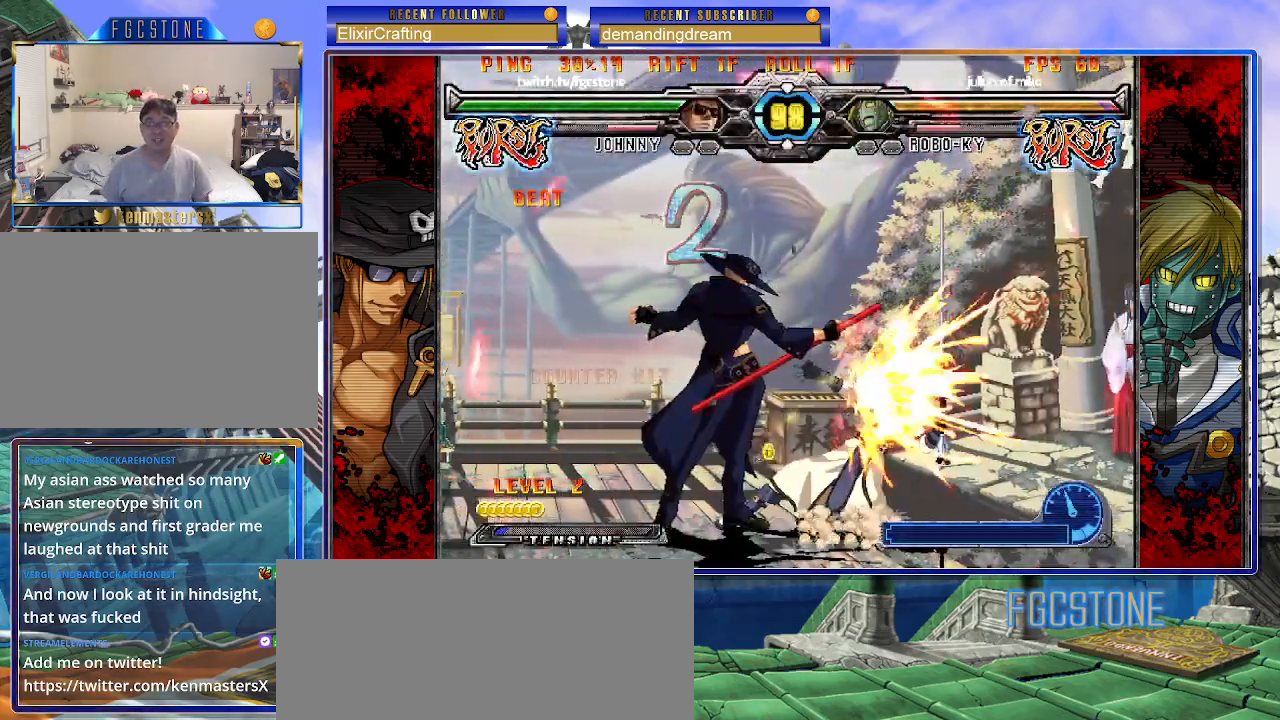
{"buttons": ["K"], "left_stick": "right", "events": [[17, "HS", "down"], [117, "HS", "up"], [350, "left_stick", "down"], [450, "left_stick", "right"], [500, "K", "down"]]}
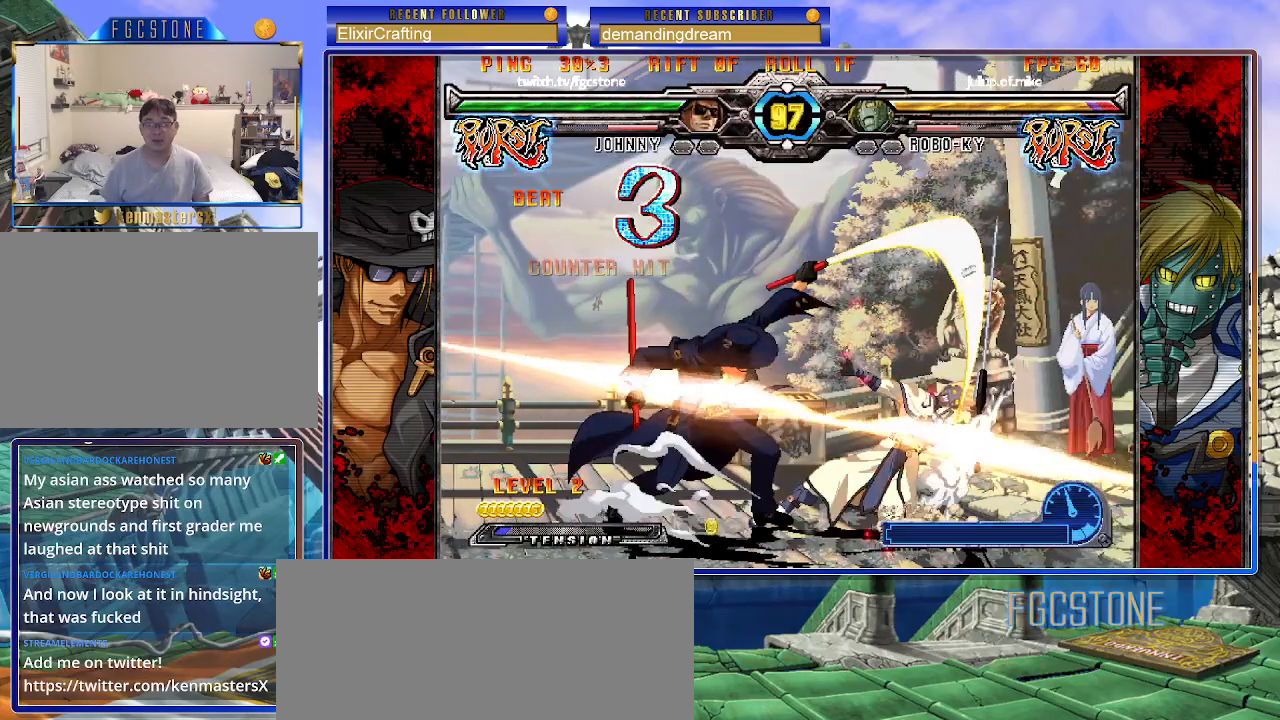
{"buttons": ["HS"], "left_stick": "center", "events": [[50, "left_stick", "center"], [117, "HS", "down"], [150, "left_stick", "down-left"], [167, "HS", "up"], [400, "K", "up"], [433, "left_stick", "center"], [500, "HS", "down"]]}
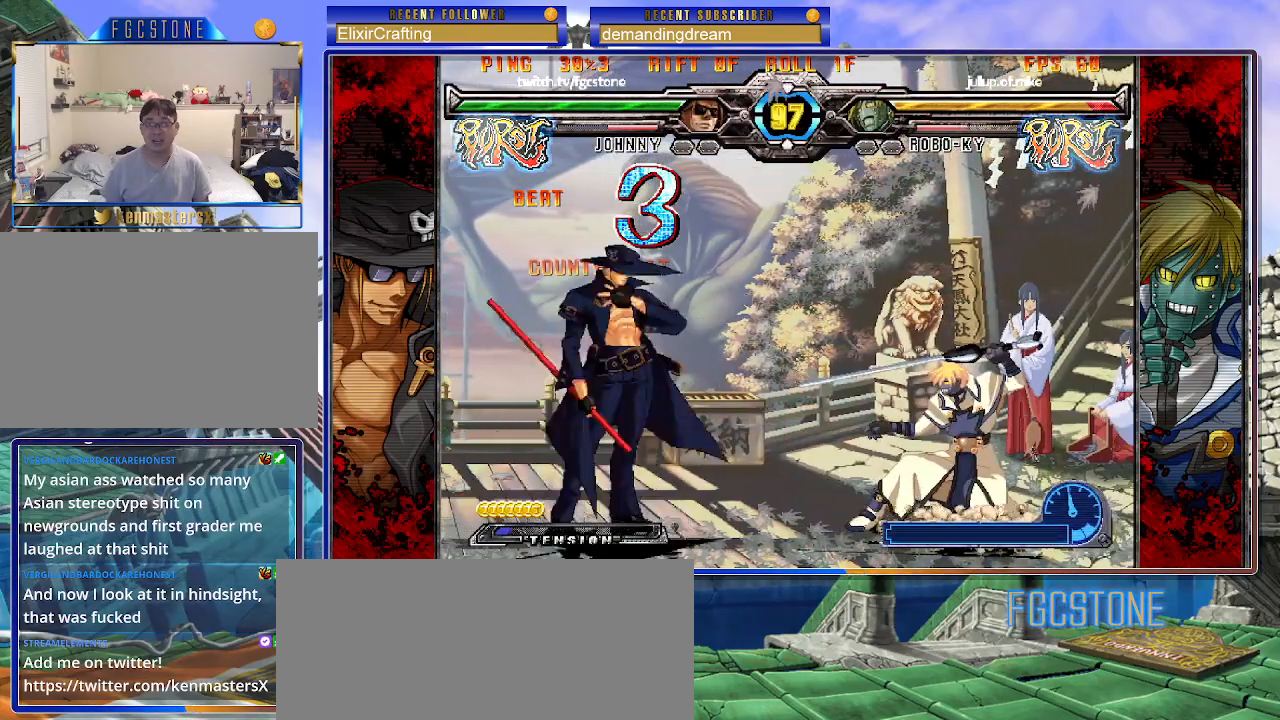
{"buttons": ["K"], "left_stick": "right", "events": [[83, "HS", "up"], [133, "left_stick", "down-left"], [217, "left_stick", "down-right"], [333, "K", "down"], [333, "left_stick", "center"], [467, "HS", "down"], [467, "left_stick", "right"], [500, "HS", "up"]]}
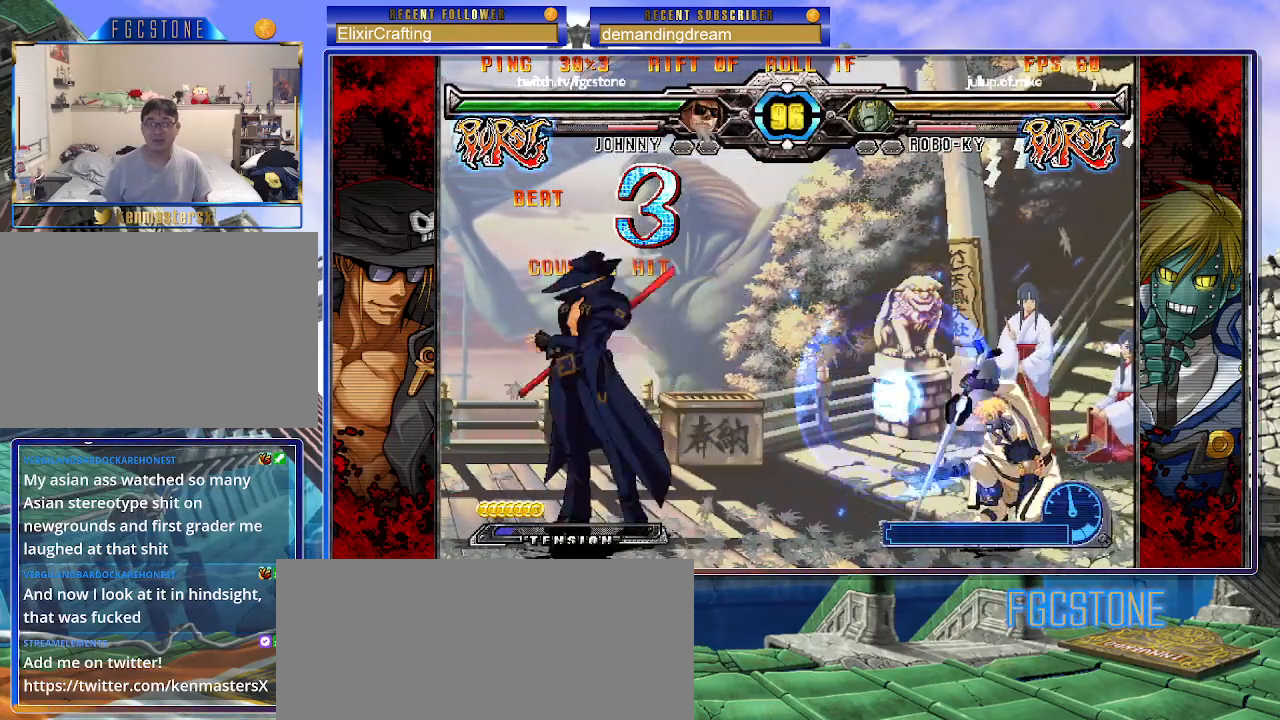
{"buttons": [], "left_stick": "right", "events": [[17, "left_stick", "center"], [100, "left_stick", "right"], [283, "K", "up"], [333, "HS", "down"], [450, "HS", "up"]]}
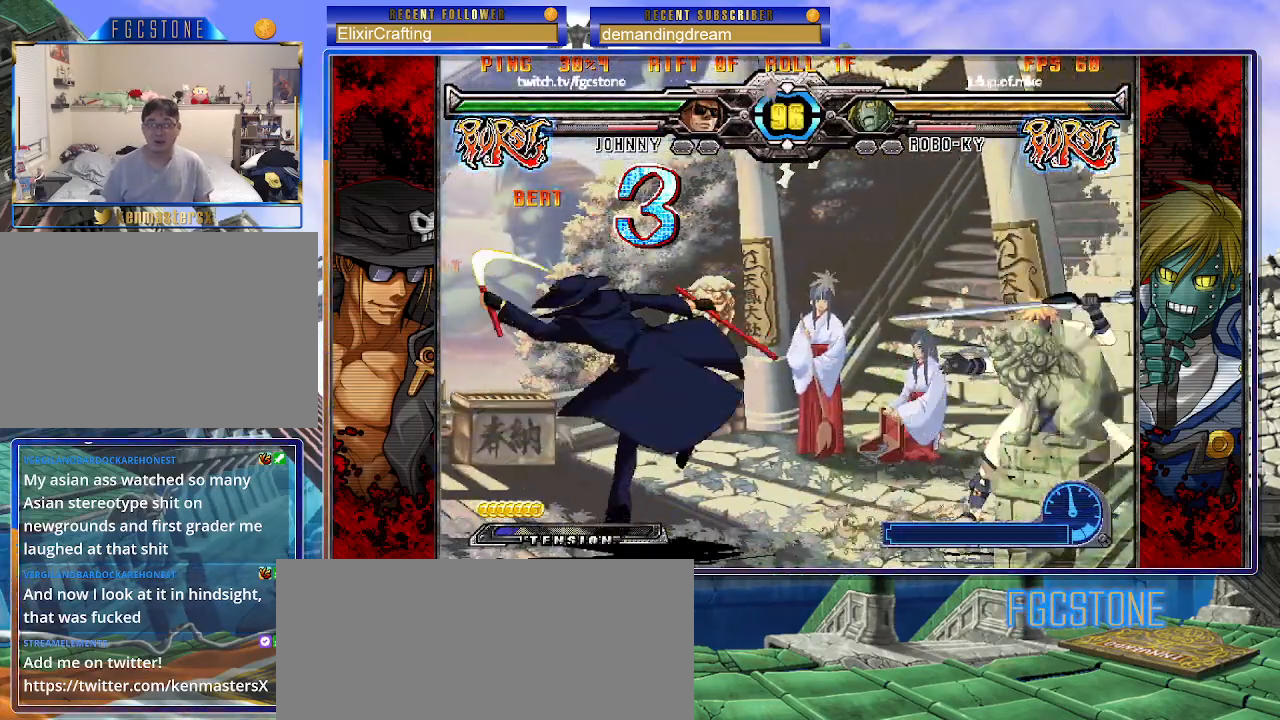
{"buttons": ["K"], "left_stick": "right", "events": [[33, "left_stick", "center"], [117, "left_stick", "down-left"], [183, "left_stick", "down-right"], [267, "K", "down"], [317, "left_stick", "center"], [417, "HS", "down"], [450, "left_stick", "right"], [467, "HS", "up"]]}
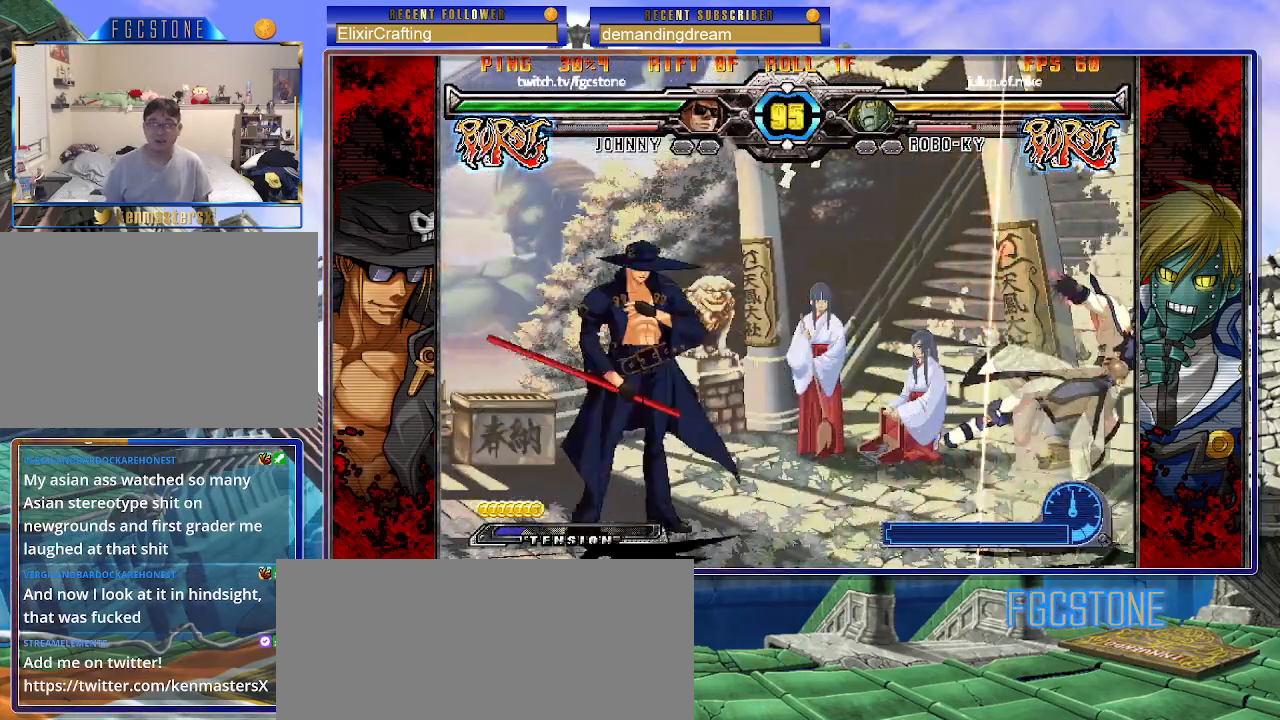
{"buttons": [], "left_stick": "left", "events": [[17, "left_stick", "center"], [67, "left_stick", "right"], [200, "K", "up"], [217, "left_stick", "left"], [317, "HS", "down"], [400, "HS", "up"]]}
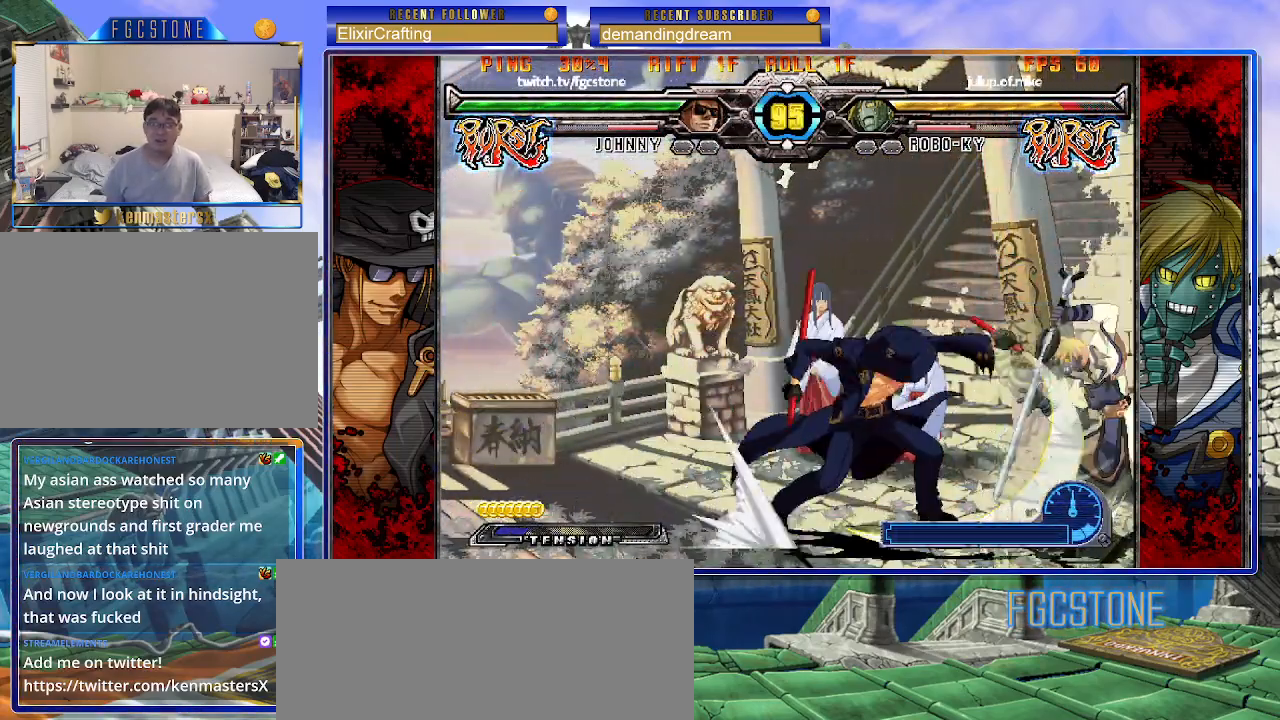
{"buttons": ["K"], "left_stick": "right", "events": [[33, "left_stick", "down"], [117, "left_stick", "right"], [183, "K", "down"], [200, "left_stick", "center"], [283, "HS", "down"], [317, "left_stick", "right"], [333, "HS", "up"], [367, "left_stick", "center"], [433, "left_stick", "right"]]}
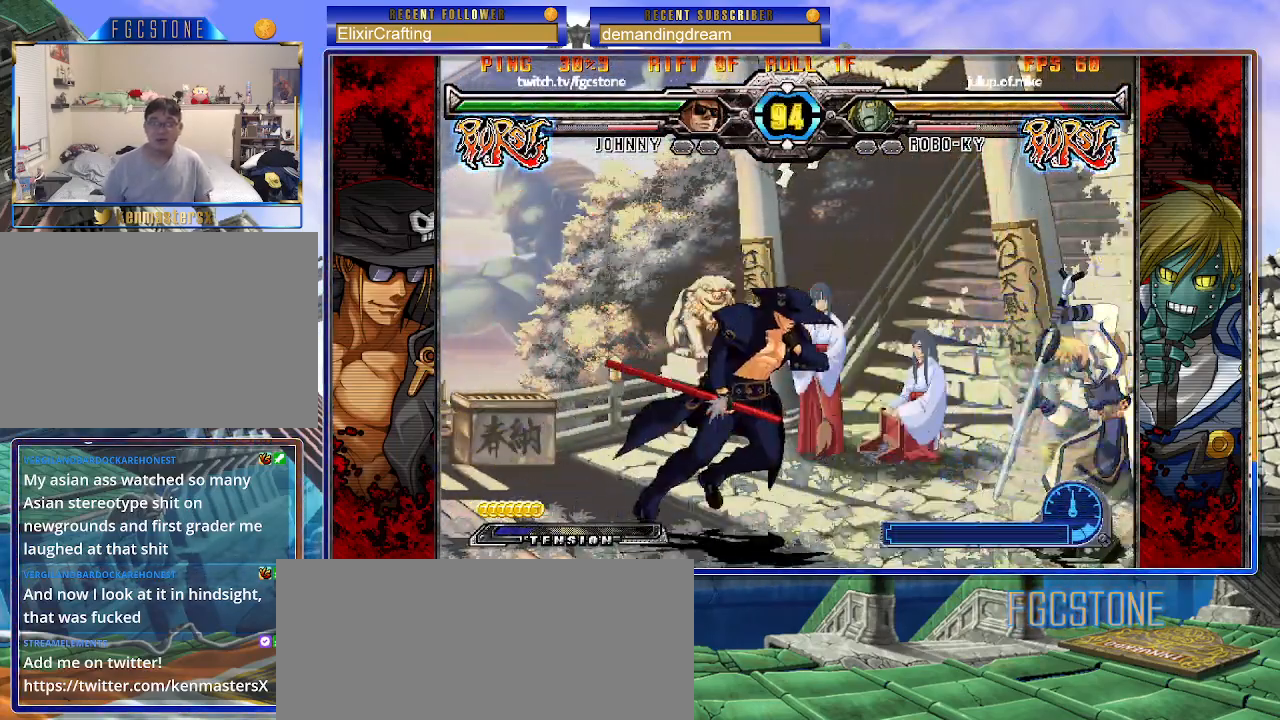
{"buttons": [], "left_stick": "left", "events": [[33, "left_stick", "center"], [83, "left_stick", "left"], [100, "K", "up"], [183, "K", "down"], [267, "K", "up"], [333, "S", "down"], [433, "S", "up"]]}
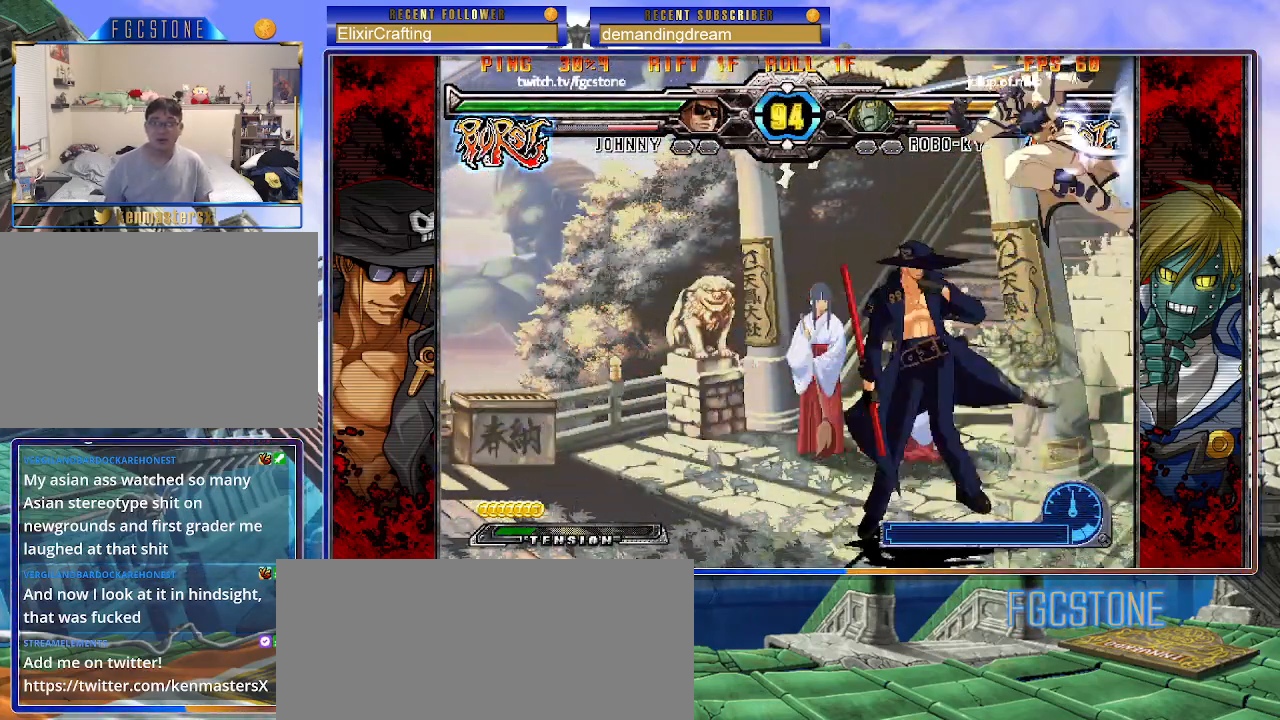
{"buttons": [], "left_stick": "right", "events": [[350, "left_stick", "right"]]}
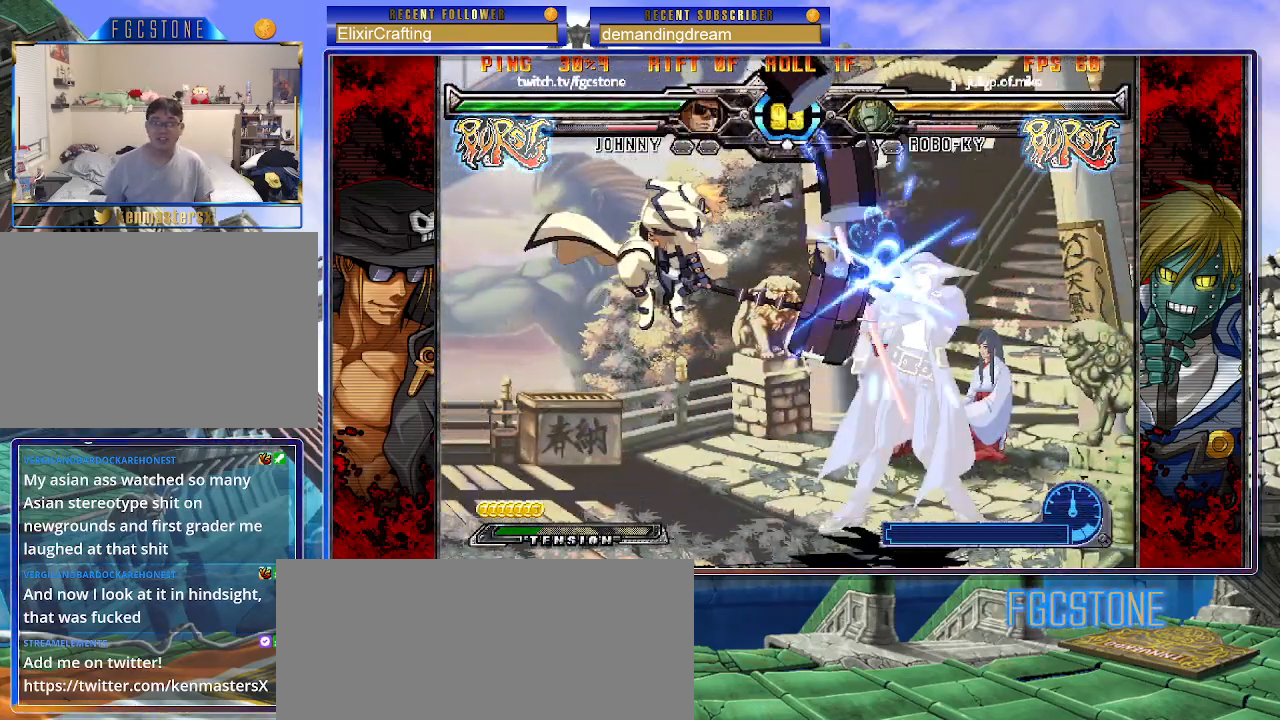
{"buttons": [], "left_stick": "down-right", "events": [[100, "left_stick", "left"], [167, "HS", "down"], [233, "HS", "up"], [400, "left_stick", "down-right"]]}
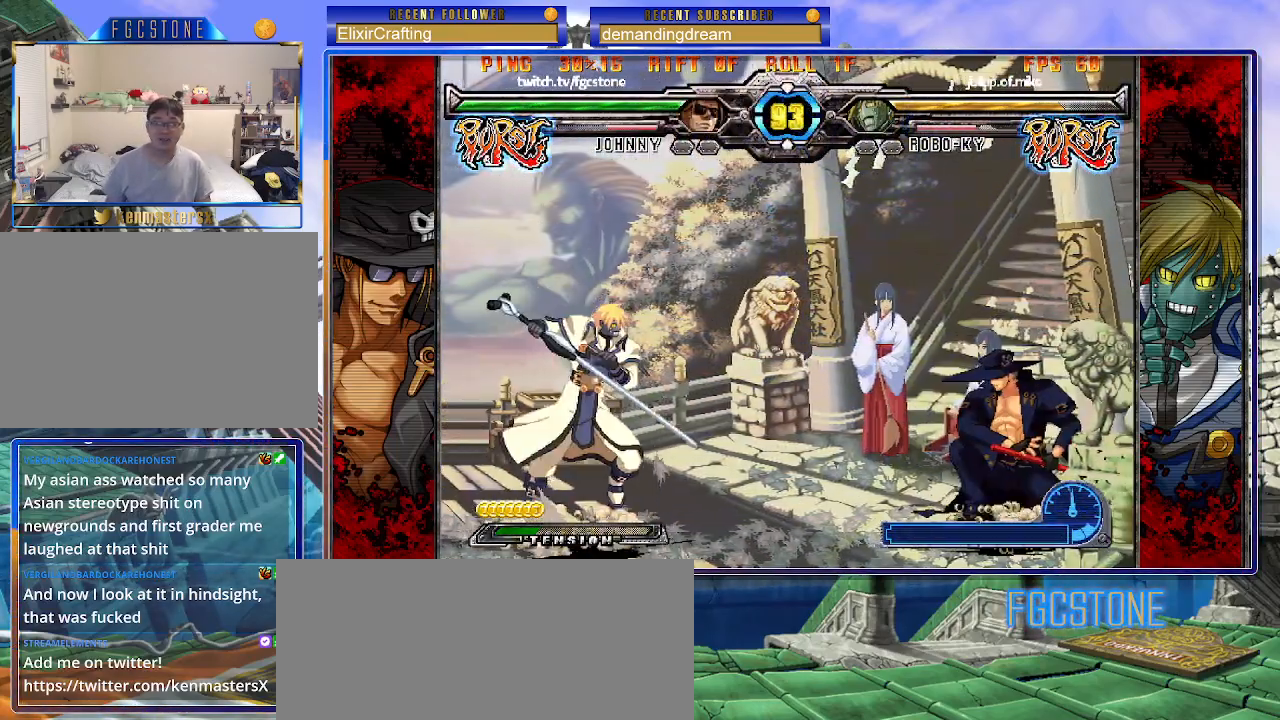
{"buttons": [], "left_stick": "down-right", "events": []}
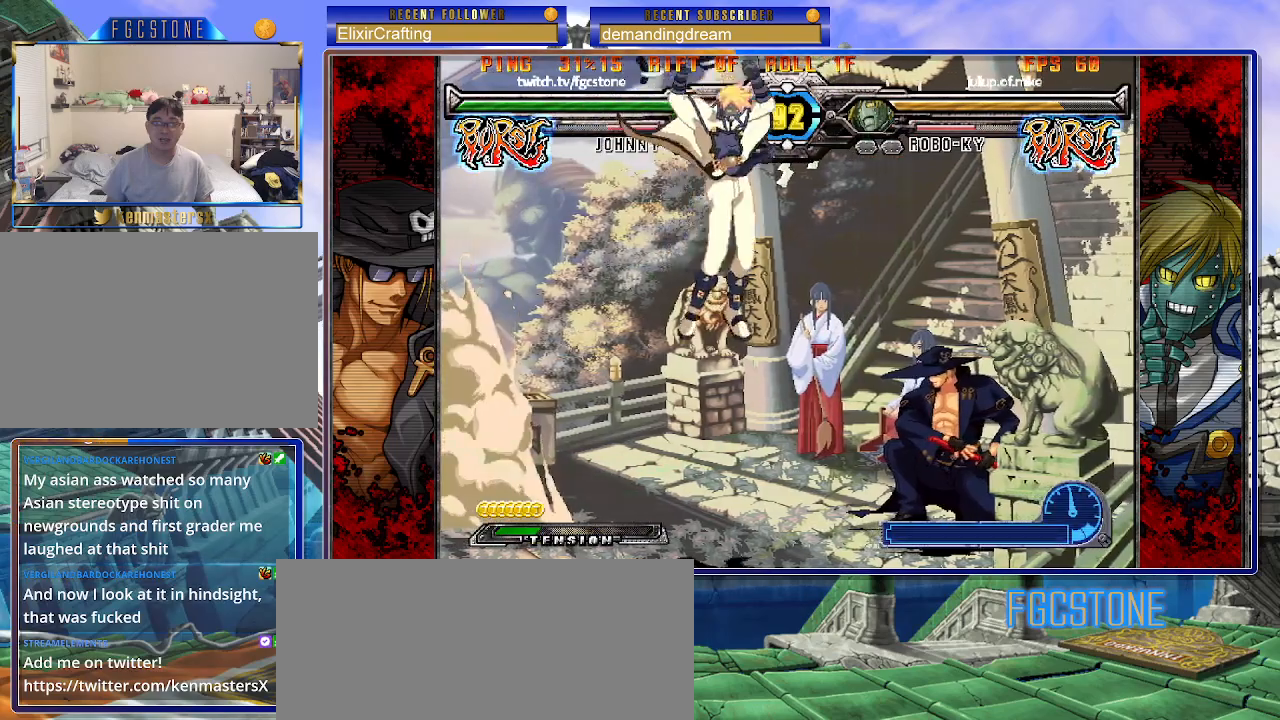
{"buttons": [], "left_stick": "right", "events": [[33, "left_stick", "center"], [83, "left_stick", "left"], [167, "left_stick", "right"]]}
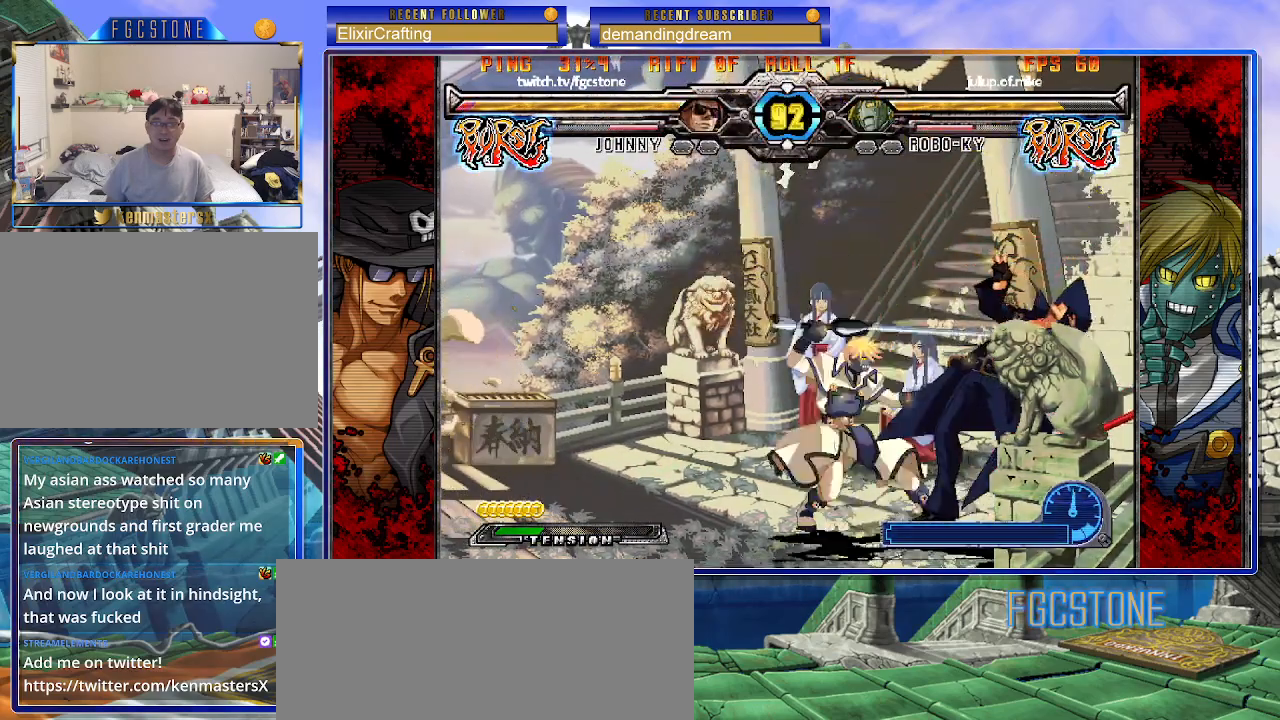
{"buttons": [], "left_stick": "down-right", "events": [[50, "left_stick", "down-right"]]}
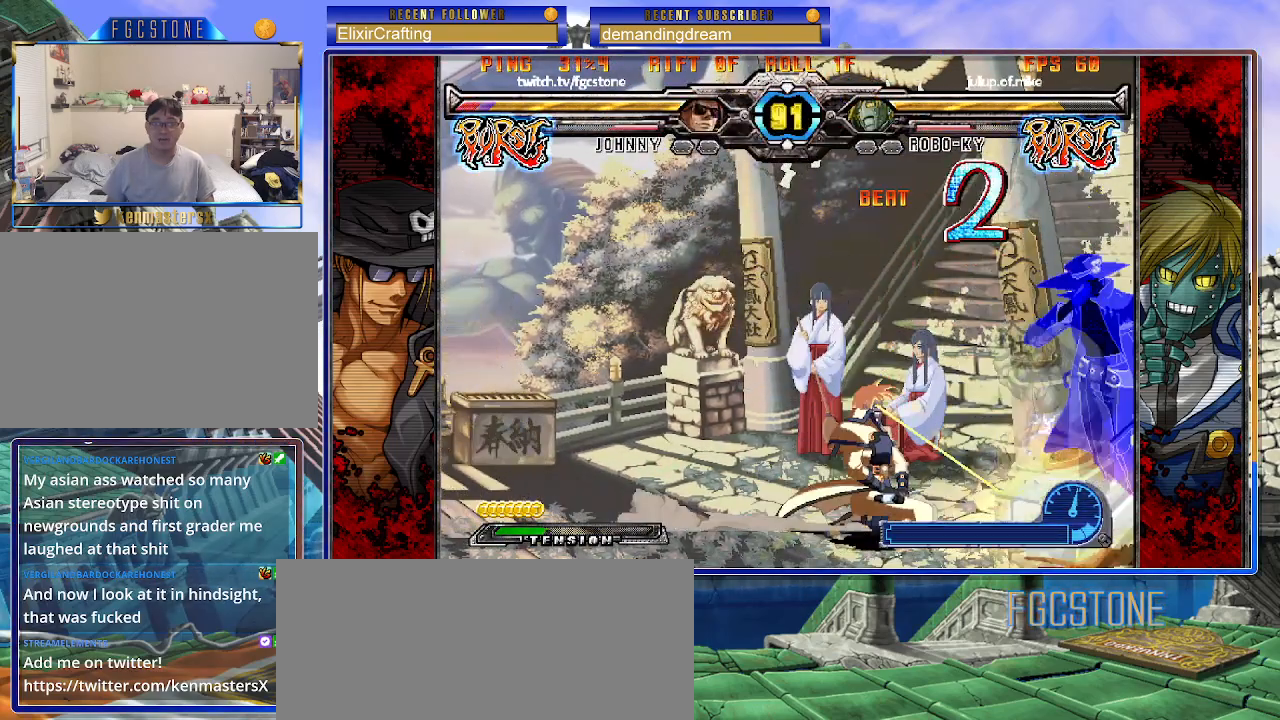
{"buttons": ["K"], "left_stick": "down-right", "events": [[83, "HS", "down"], [217, "HS", "up"], [300, "K", "down"], [350, "S", "down"], [400, "K", "up"], [450, "S", "up"], [467, "K", "down"]]}
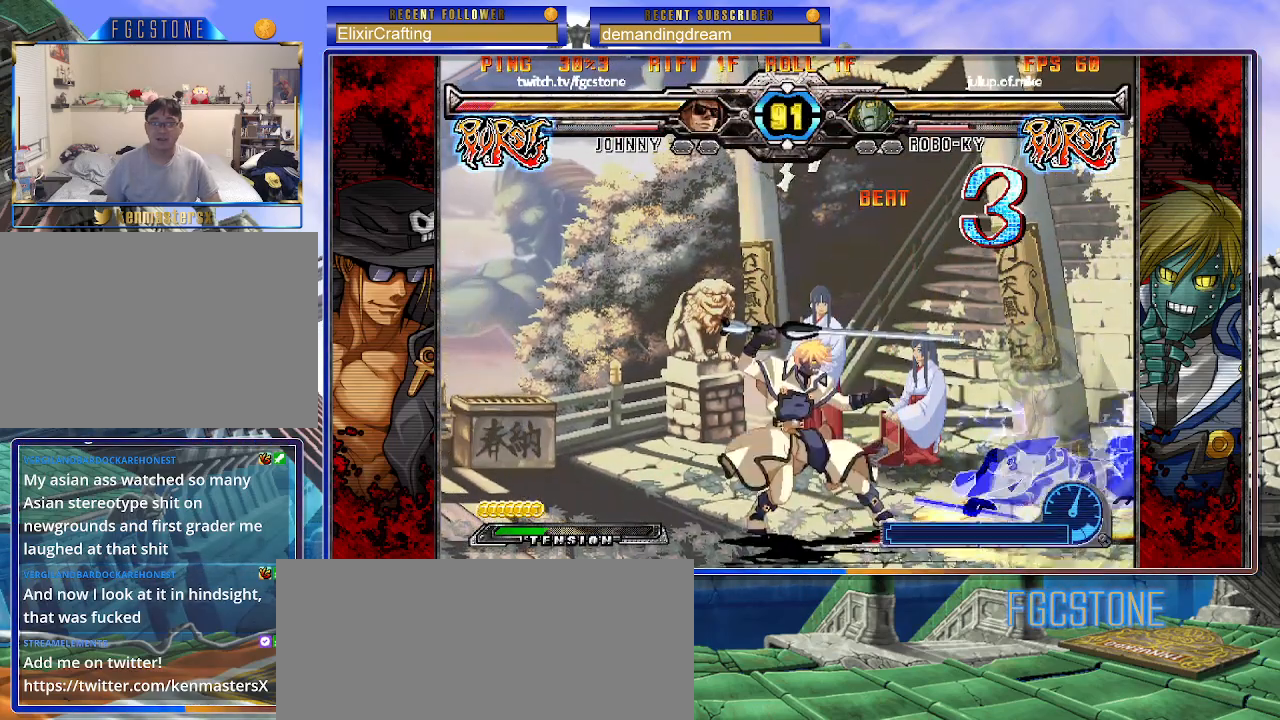
{"buttons": [], "left_stick": "down-right", "events": [[17, "S", "down"], [50, "left_stick", "center"], [67, "K", "up"], [167, "S", "up"], [183, "left_stick", "left"], [333, "left_stick", "center"], [400, "left_stick", "down-right"]]}
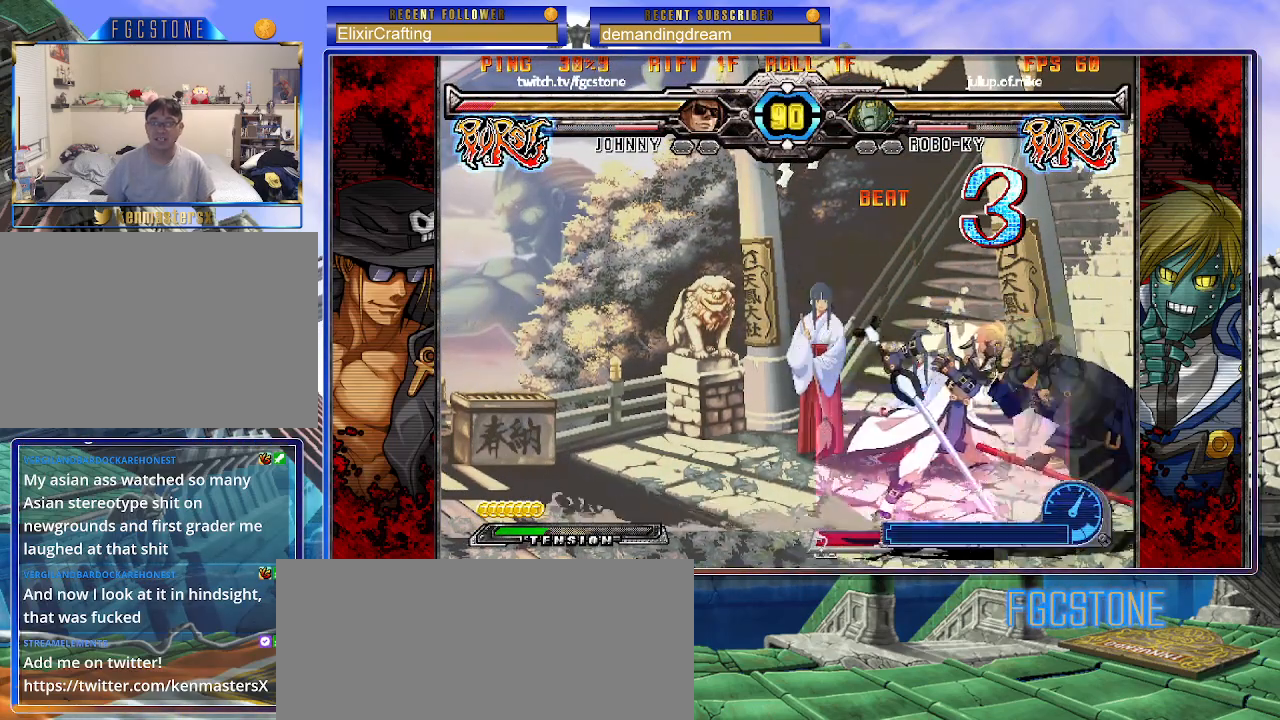
{"buttons": [], "left_stick": "down-right", "events": []}
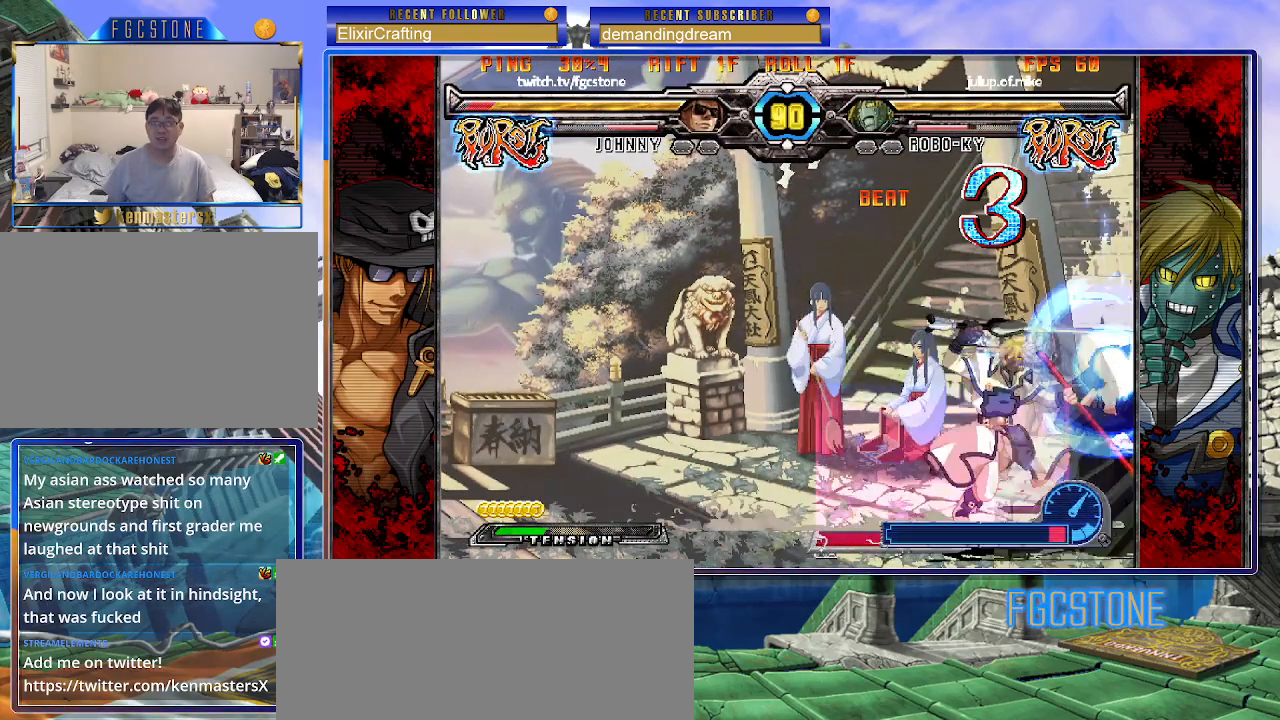
{"buttons": [], "left_stick": "down-right", "events": [[100, "HS", "down"], [250, "HS", "up"]]}
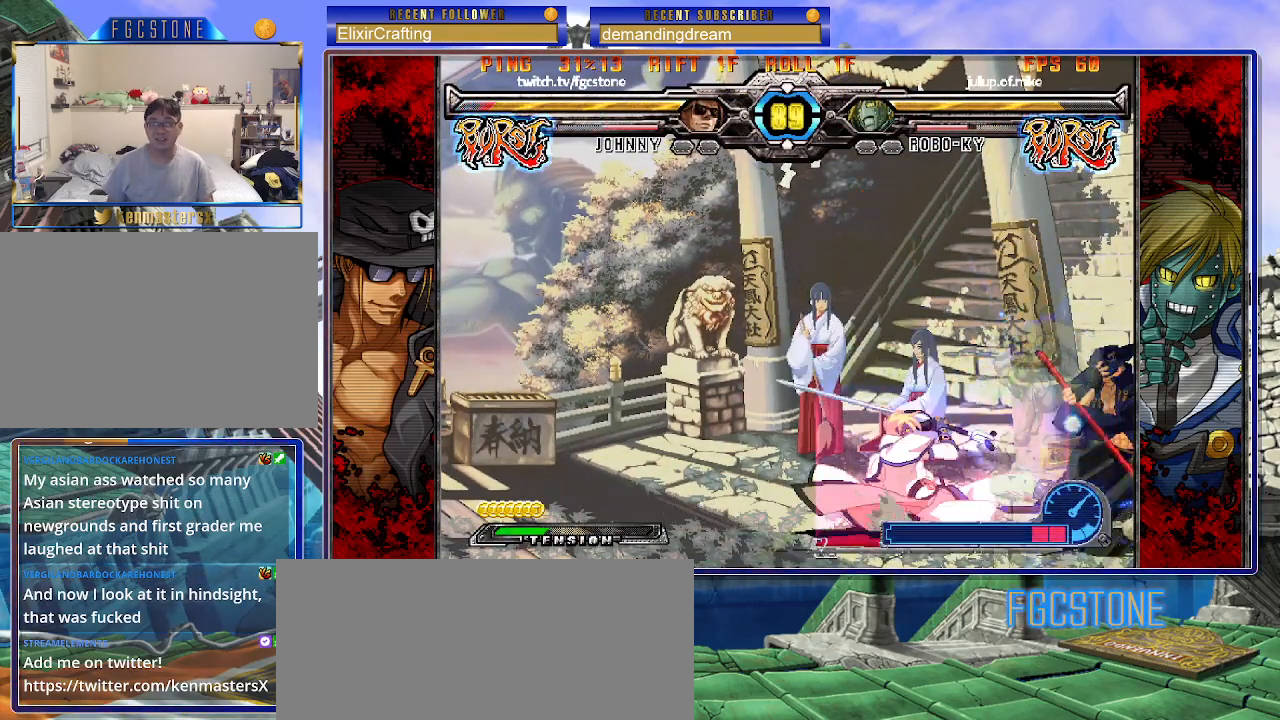
{"buttons": [], "left_stick": "down-right", "events": [[17, "HS", "down"], [167, "HS", "up"]]}
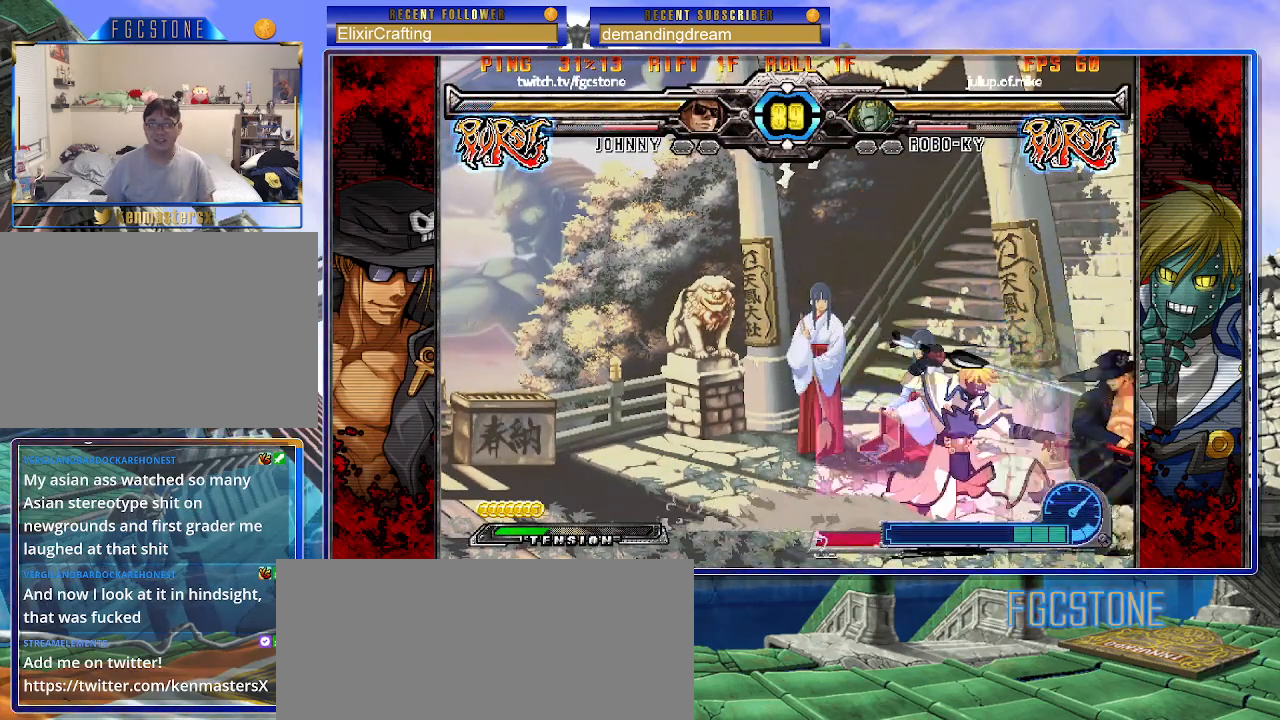
{"buttons": [], "left_stick": "right", "events": [[300, "left_stick", "right"], [350, "K", "down"], [450, "K", "up"]]}
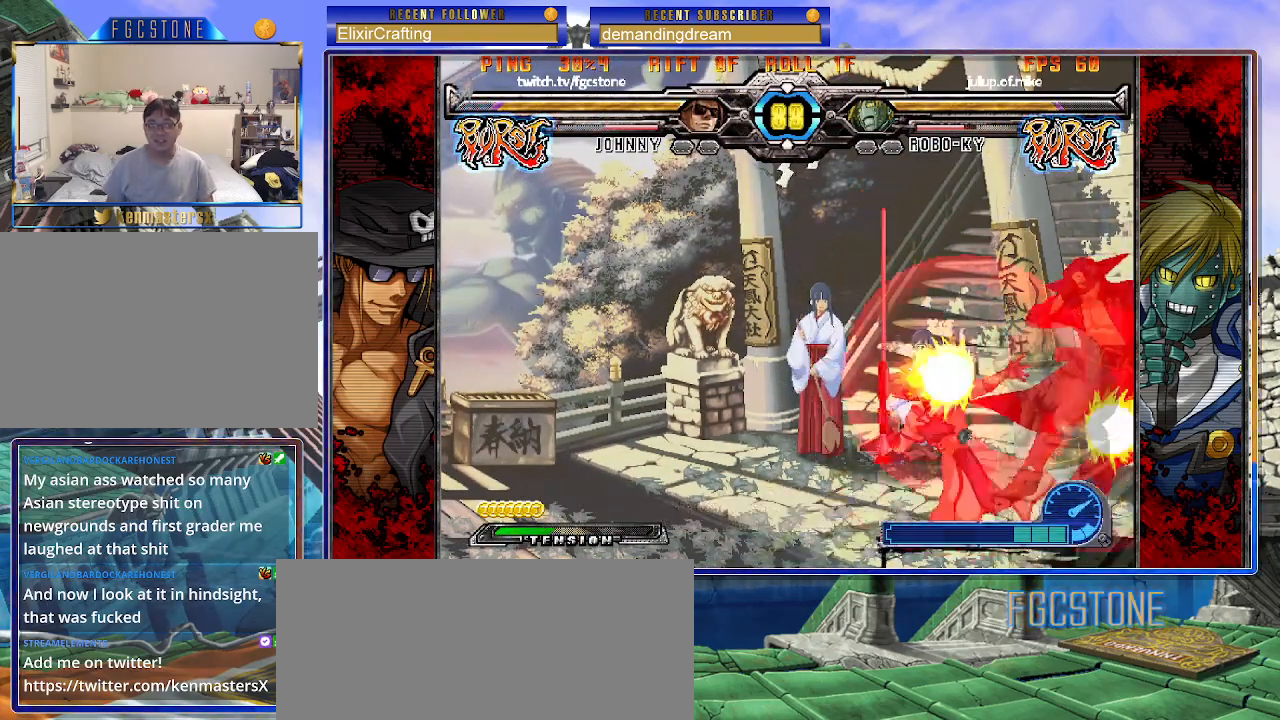
{"buttons": [], "left_stick": "right", "events": [[33, "HS", "down"], [133, "HS", "up"], [417, "HS", "down"], [500, "HS", "up"]]}
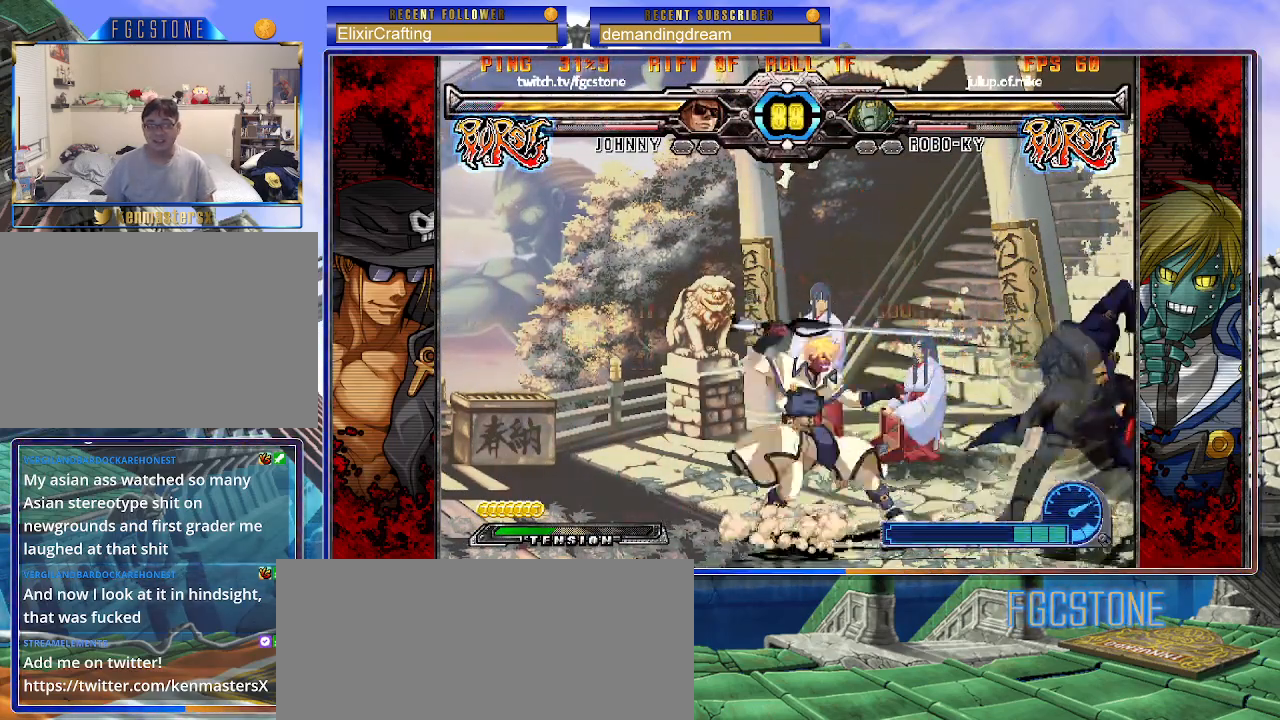
{"buttons": ["K"], "left_stick": "center", "events": [[150, "left_stick", "down"], [233, "left_stick", "left"], [283, "K", "down"], [300, "left_stick", "center"], [417, "HS", "down"], [417, "left_stick", "left"], [467, "HS", "up"], [483, "left_stick", "center"]]}
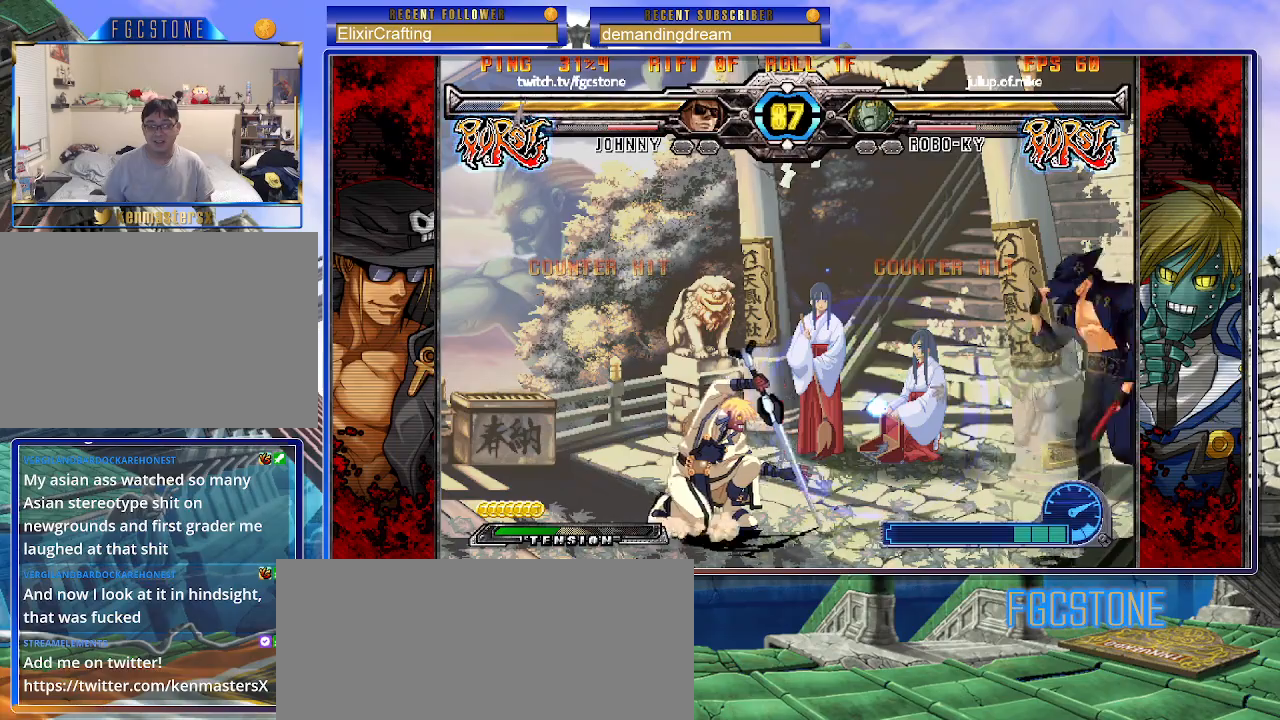
{"buttons": ["HS"], "left_stick": "right", "events": [[33, "left_stick", "left"], [167, "K", "up"], [167, "left_stick", "right"], [267, "K", "down"], [350, "K", "up"], [417, "HS", "down"]]}
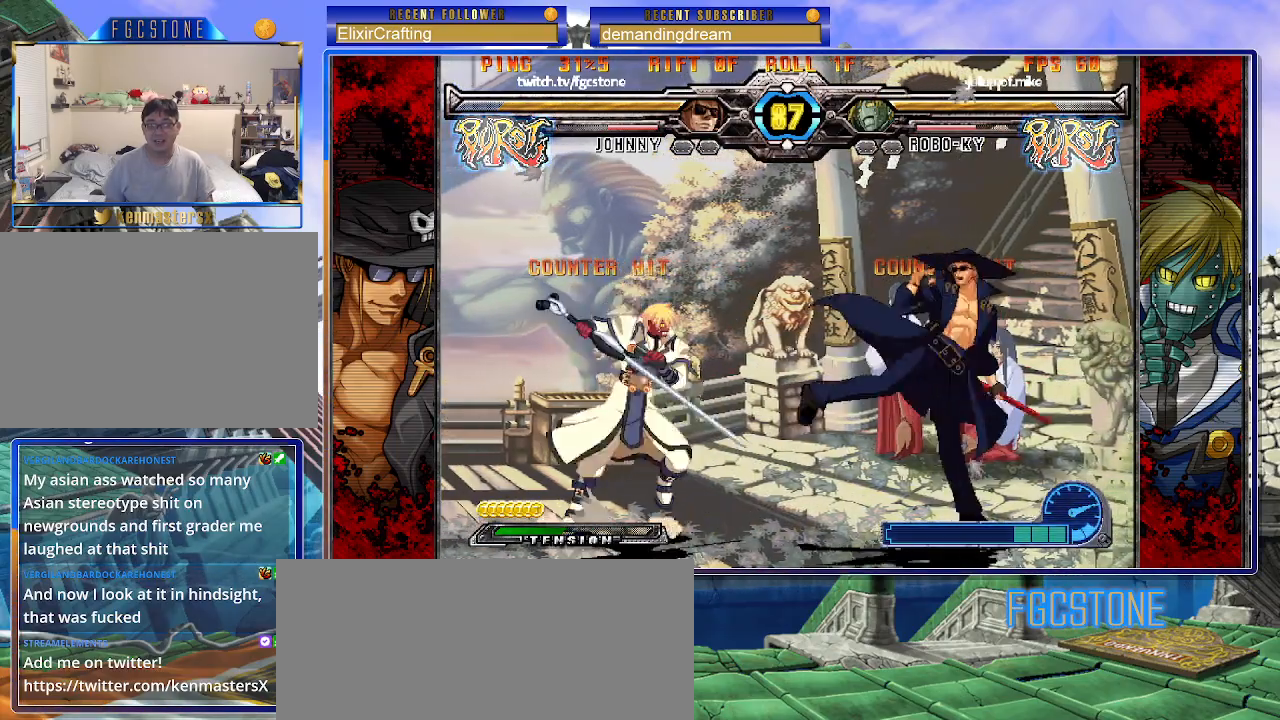
{"buttons": ["K"], "left_stick": "left", "events": [[17, "HS", "up"], [67, "HS", "down"], [200, "HS", "up"], [333, "left_stick", "down"], [417, "left_stick", "left"], [467, "K", "down"]]}
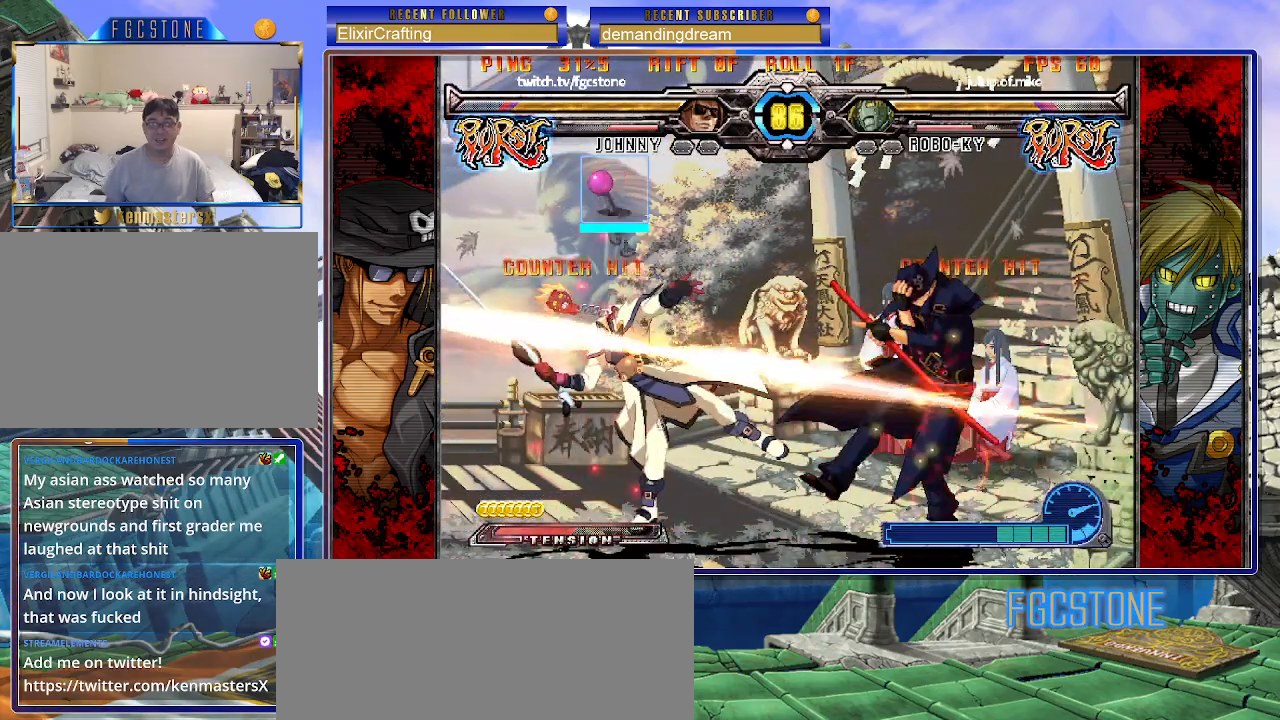
{"buttons": [], "left_stick": "left", "events": [[17, "left_stick", "center"], [83, "left_stick", "left"], [133, "left_stick", "down"], [167, "K", "up"], [300, "left_stick", "left"], [383, "left_stick", "down"], [467, "left_stick", "left"]]}
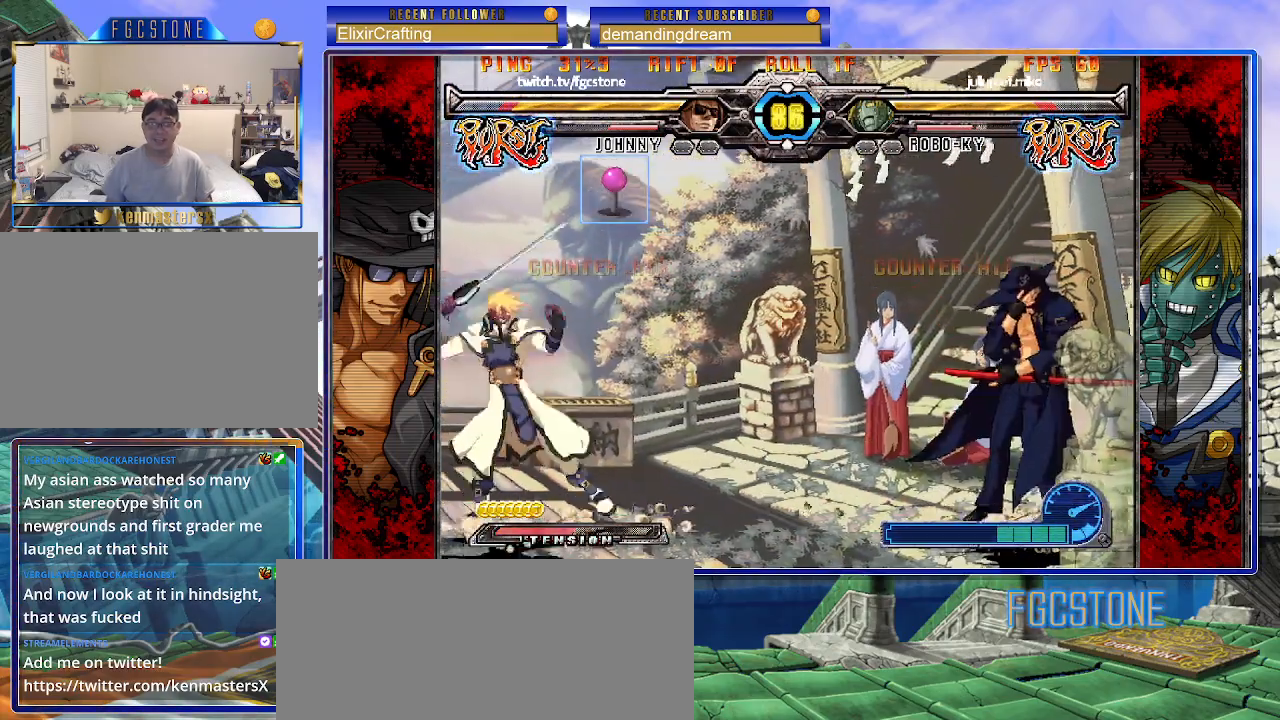
{"buttons": ["K"], "left_stick": "left", "events": [[50, "left_stick", "down-right"], [333, "left_stick", "down-left"], [383, "left_stick", "left"], [450, "K", "down"]]}
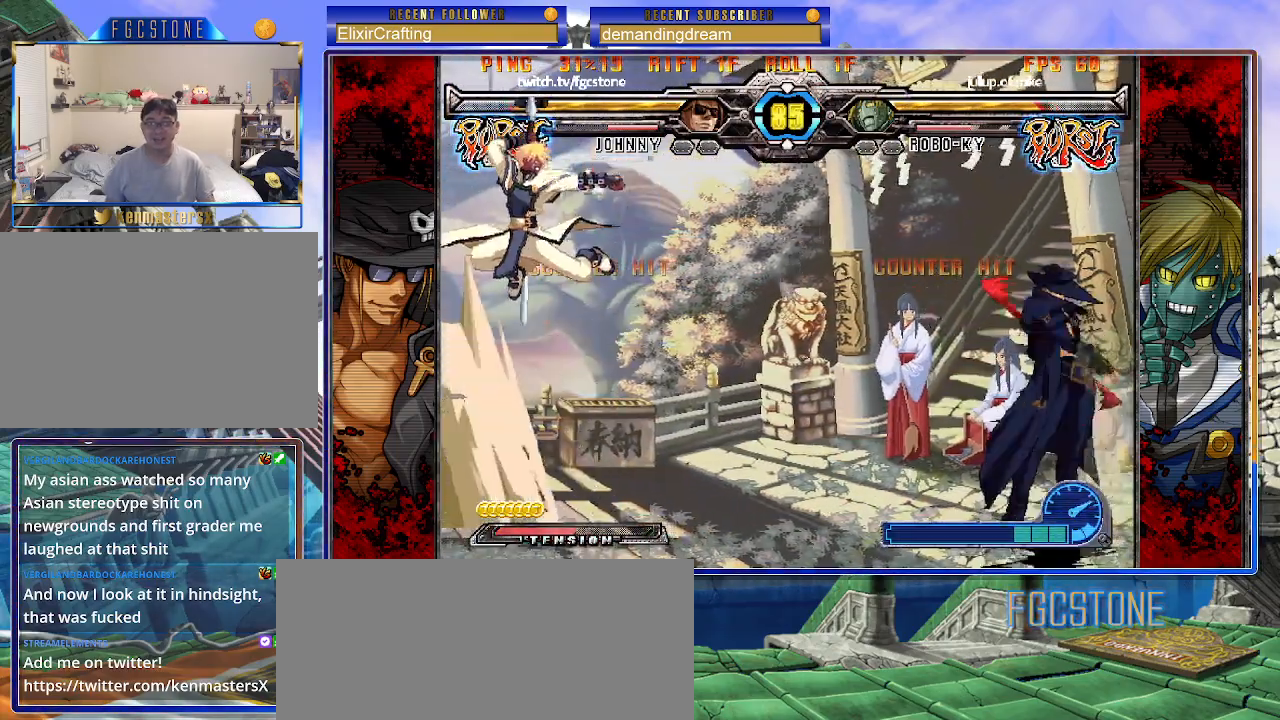
{"buttons": ["D", "K"], "left_stick": "right", "events": [[33, "left_stick", "down"], [150, "left_stick", "center"], [250, "left_stick", "left"], [350, "left_stick", "down"], [433, "left_stick", "right"], [450, "D", "down"]]}